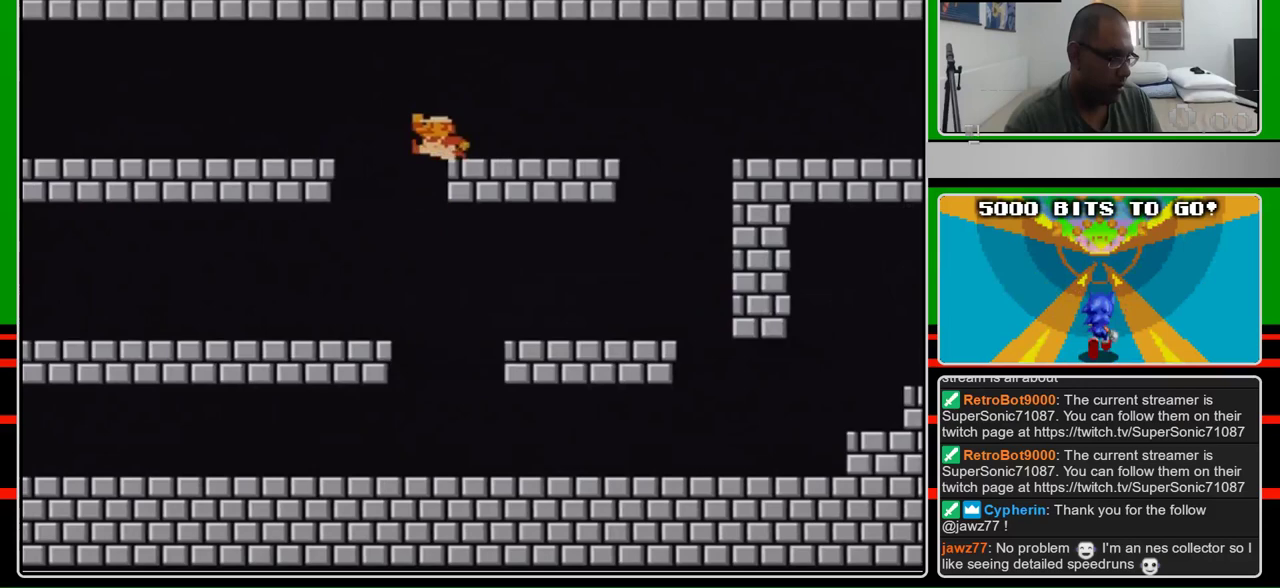
Gameplay with a controller (Nintendo layout); each line is a JSON object with the inputs held at the frame after it. "events" lists button and stick changes between this image and that frame as [ms after this image, input, new state], when the widget could be followed in between. Not read: L3 R3.
{"buttons": ["B"], "events": [[100, "A", "up"], [300, "DPAD_RIGHT", "up"]]}
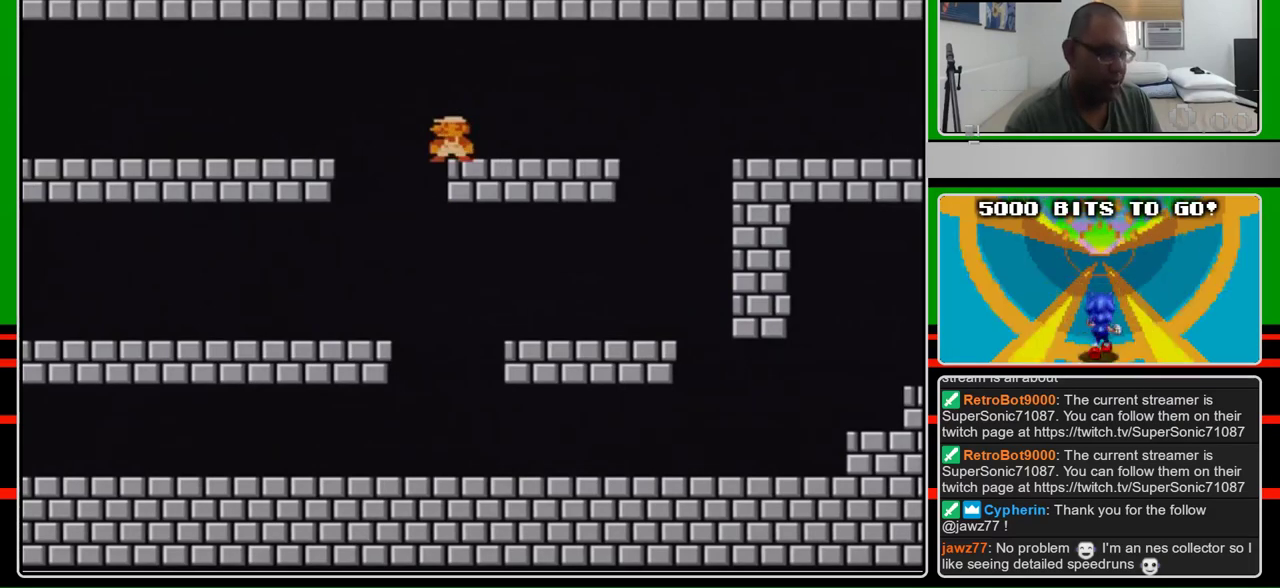
{"buttons": ["B"], "events": []}
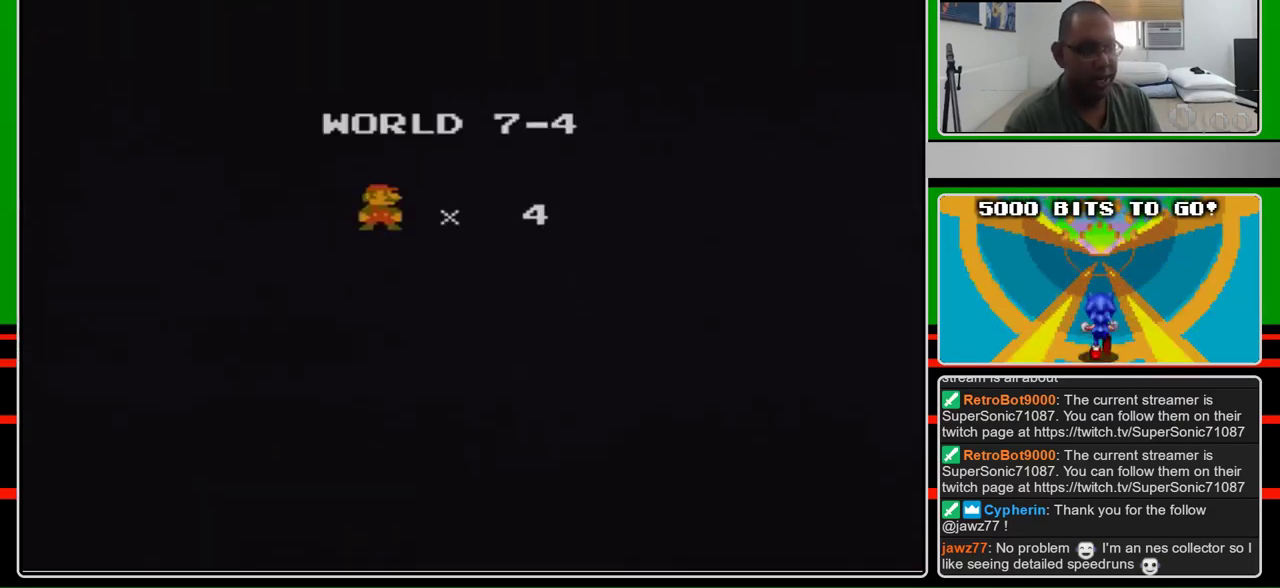
{"buttons": ["B", "DPAD_RIGHT"], "events": [[267, "DPAD_RIGHT", "down"]]}
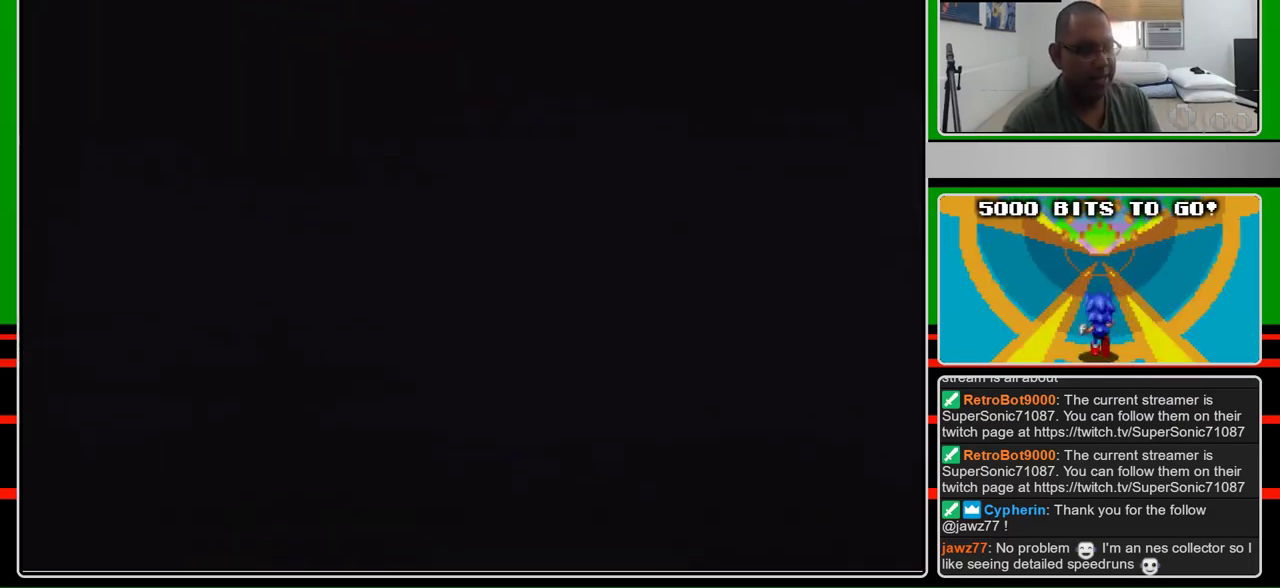
{"buttons": ["B", "DPAD_RIGHT"], "events": []}
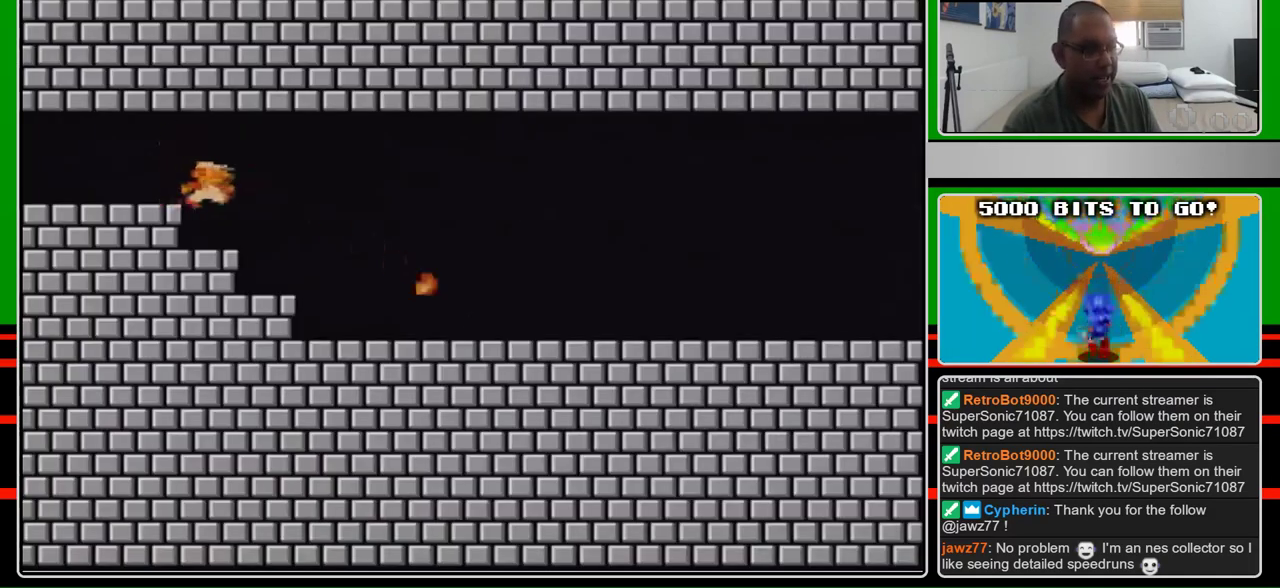
{"buttons": ["B", "DPAD_RIGHT"], "events": []}
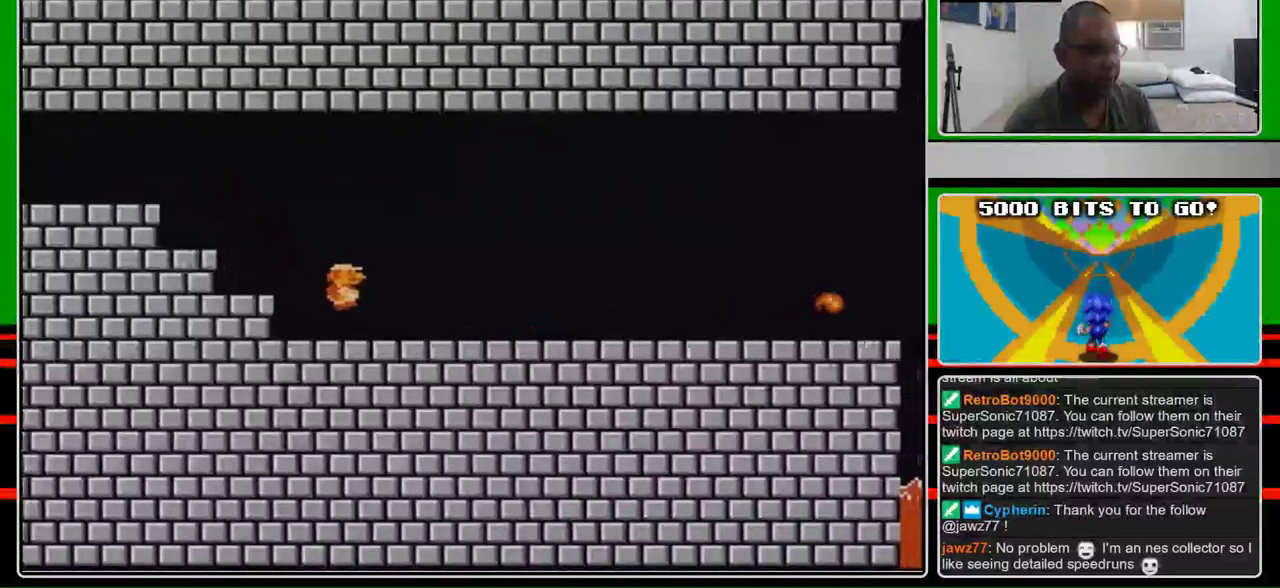
{"buttons": ["B", "DPAD_RIGHT"], "events": []}
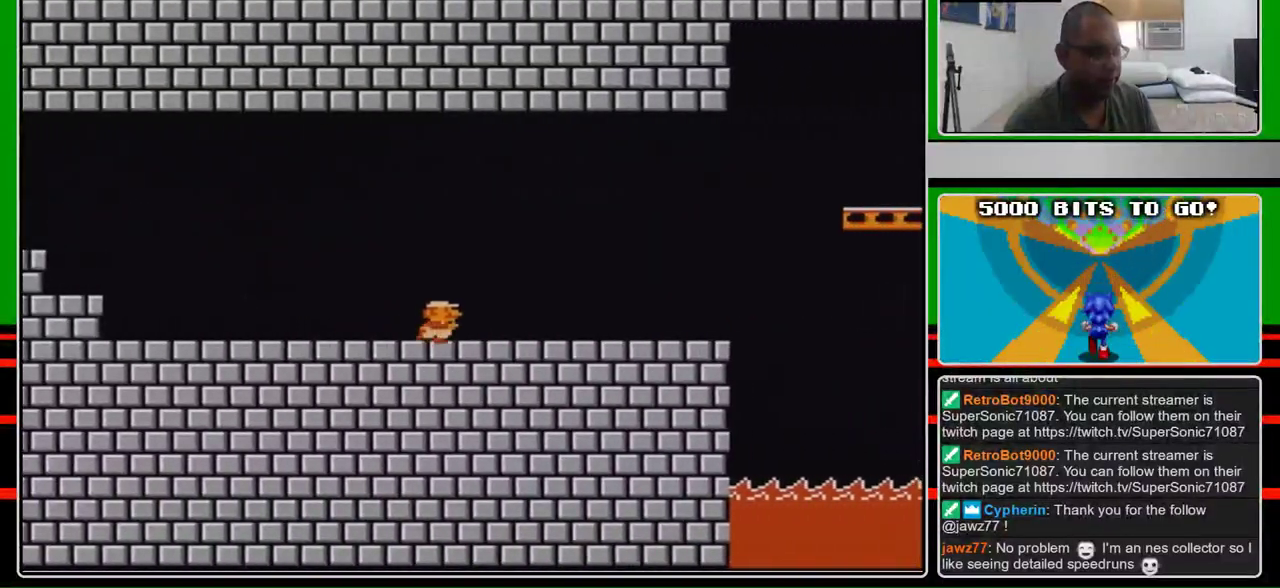
{"buttons": ["B", "DPAD_RIGHT"], "events": []}
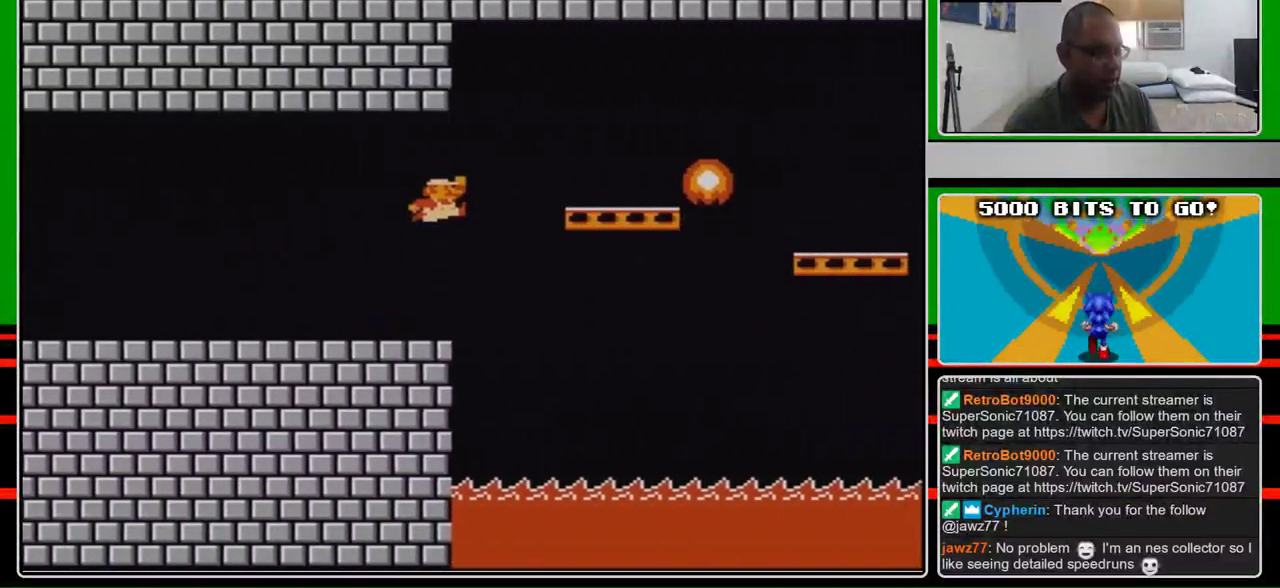
{"buttons": ["B", "DPAD_RIGHT"], "events": [[100, "A", "down"], [267, "A", "up"]]}
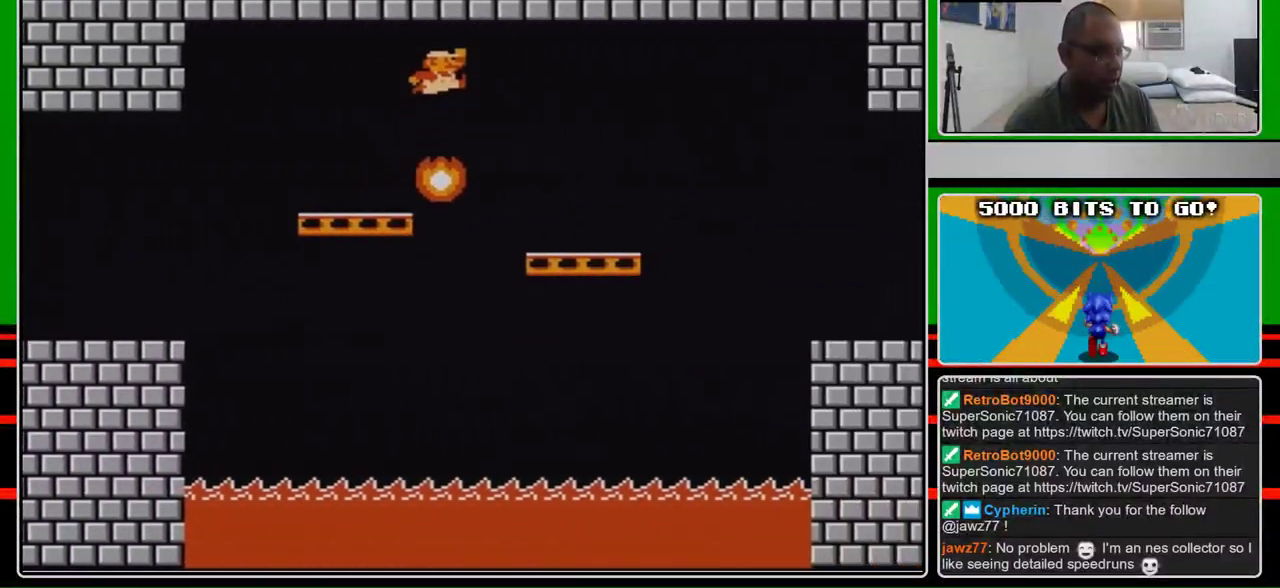
{"buttons": ["B", "DPAD_RIGHT"], "events": [[33, "A", "down"], [133, "A", "up"]]}
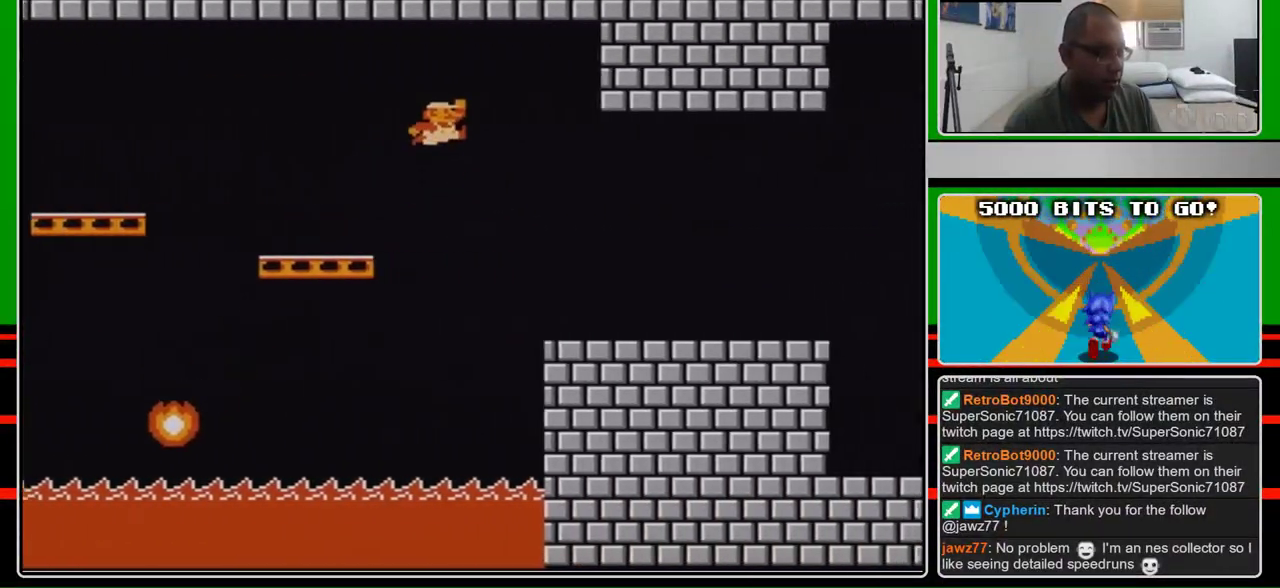
{"buttons": ["B", "DPAD_RIGHT"], "events": [[100, "A", "down"], [167, "A", "up"]]}
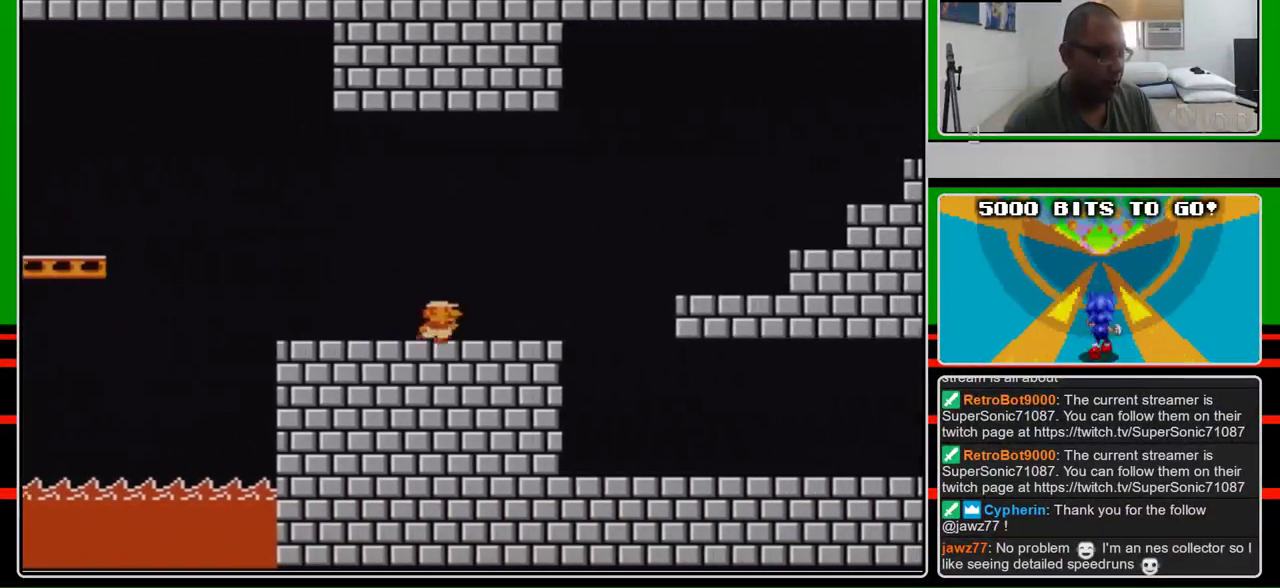
{"buttons": ["B", "DPAD_RIGHT"], "events": []}
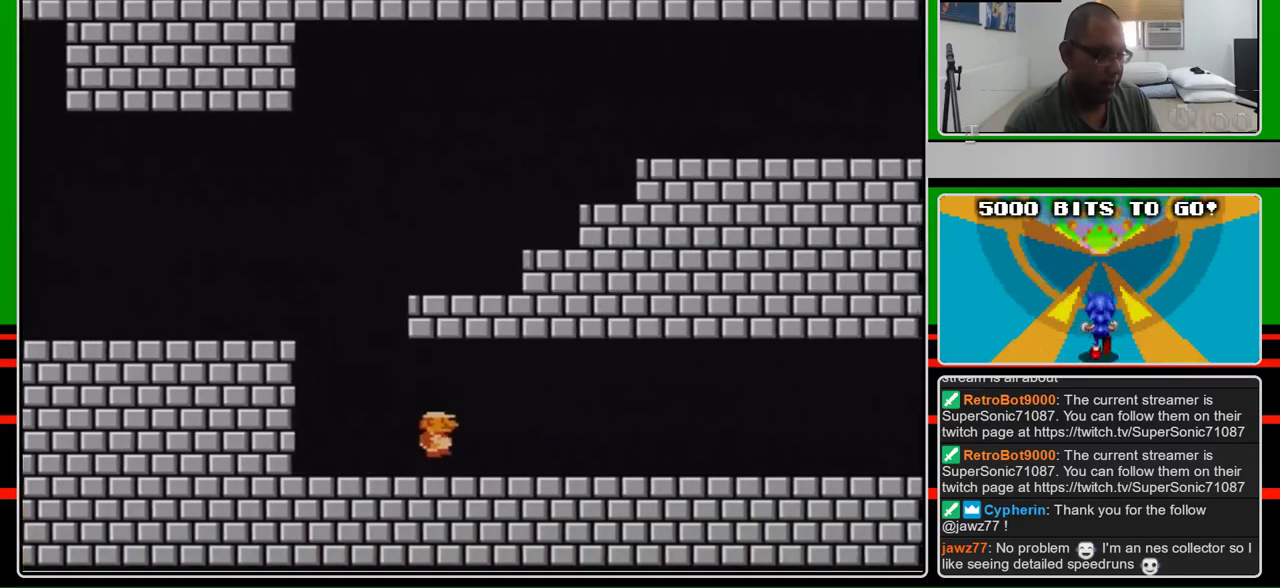
{"buttons": ["B", "DPAD_RIGHT"], "events": []}
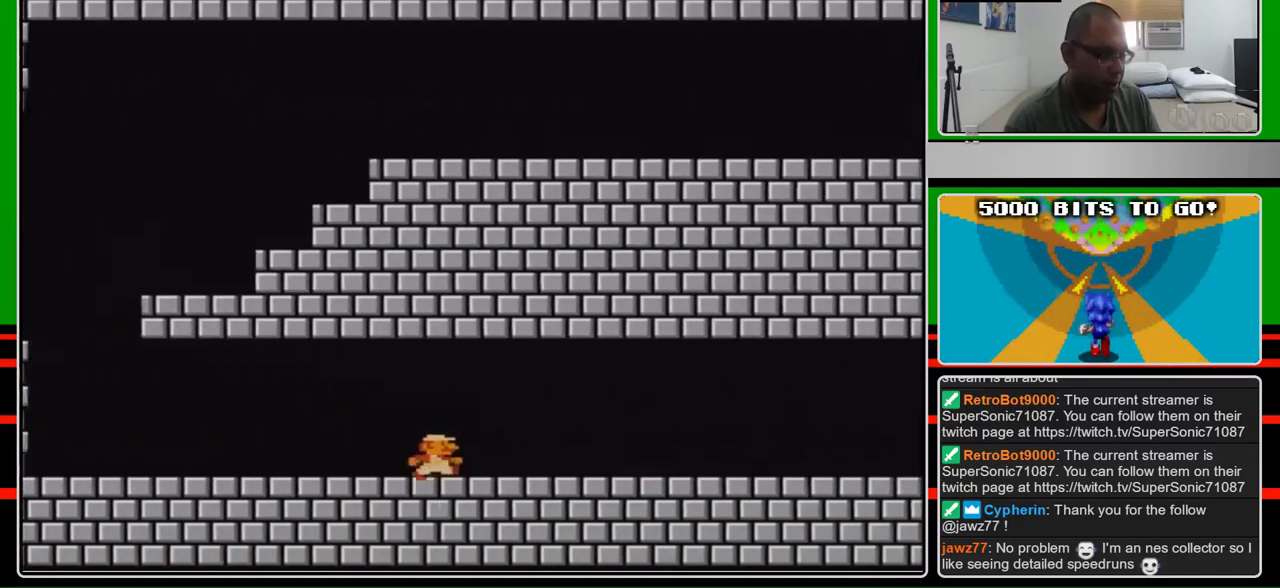
{"buttons": ["B", "DPAD_RIGHT"], "events": []}
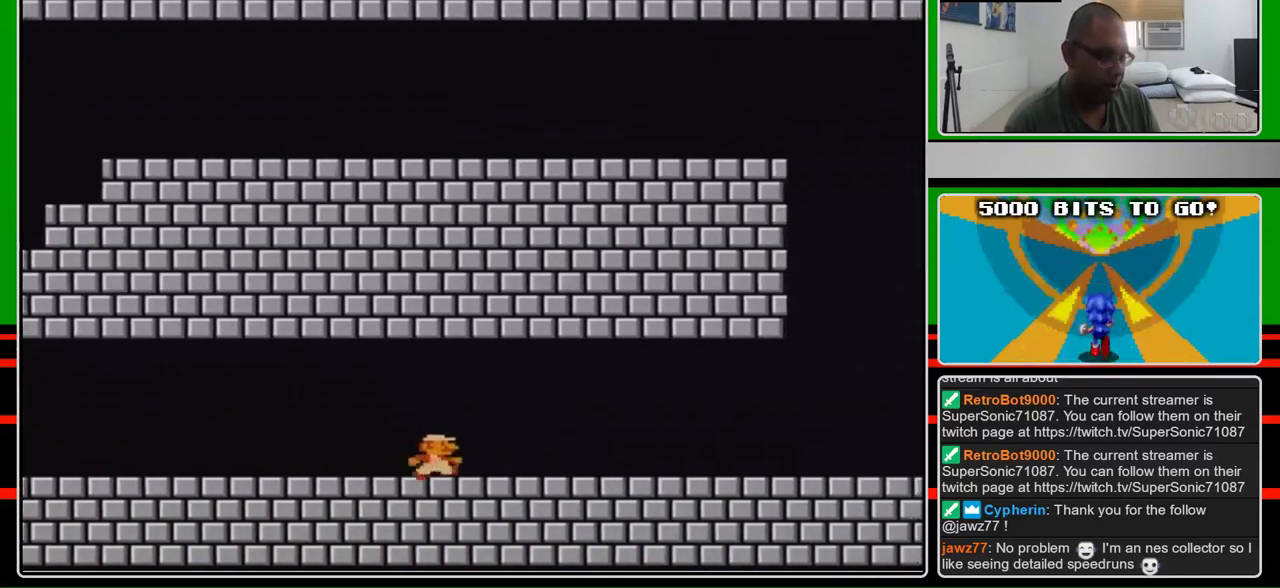
{"buttons": ["B", "DPAD_RIGHT"], "events": []}
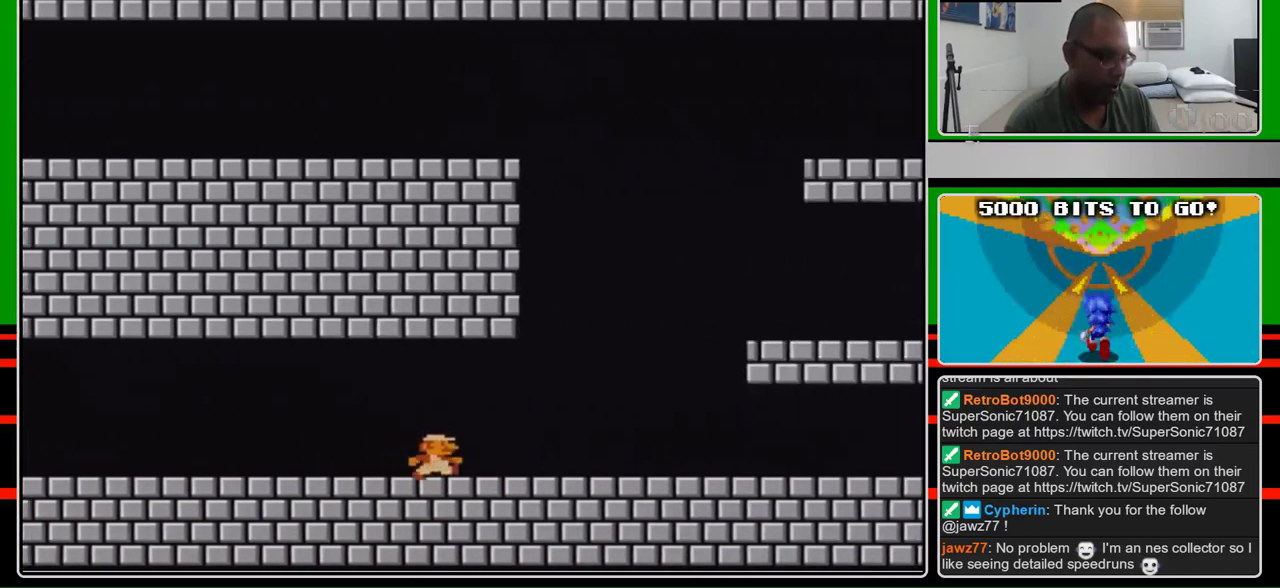
{"buttons": ["A", "B", "DPAD_RIGHT"], "events": [[500, "A", "down"]]}
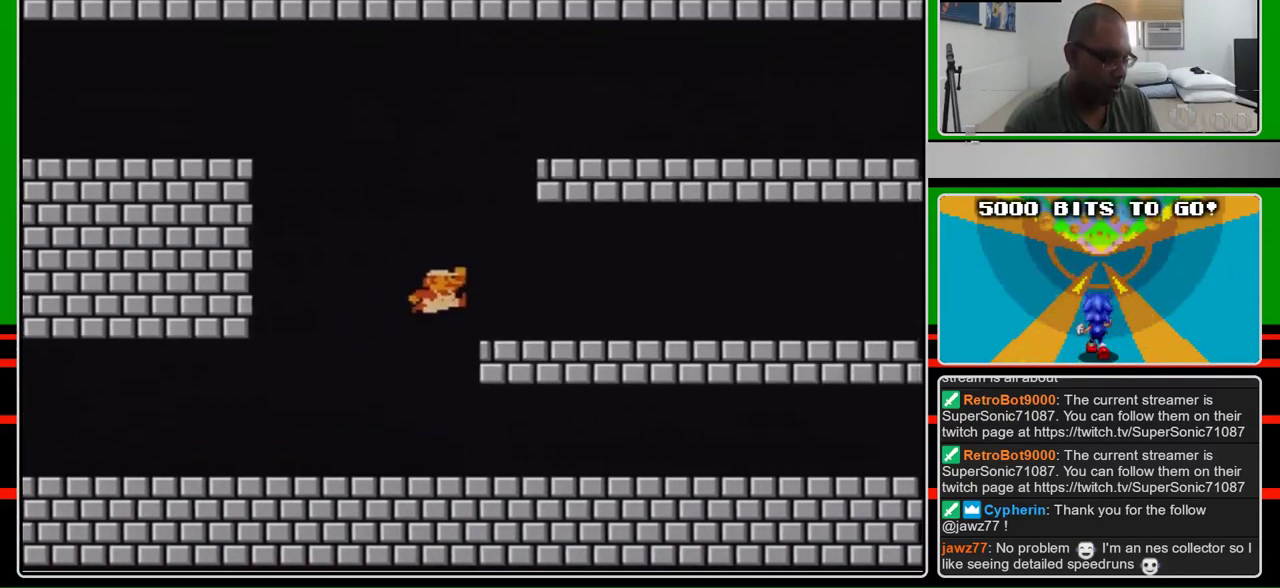
{"buttons": ["B", "DPAD_RIGHT"], "events": [[200, "A", "up"]]}
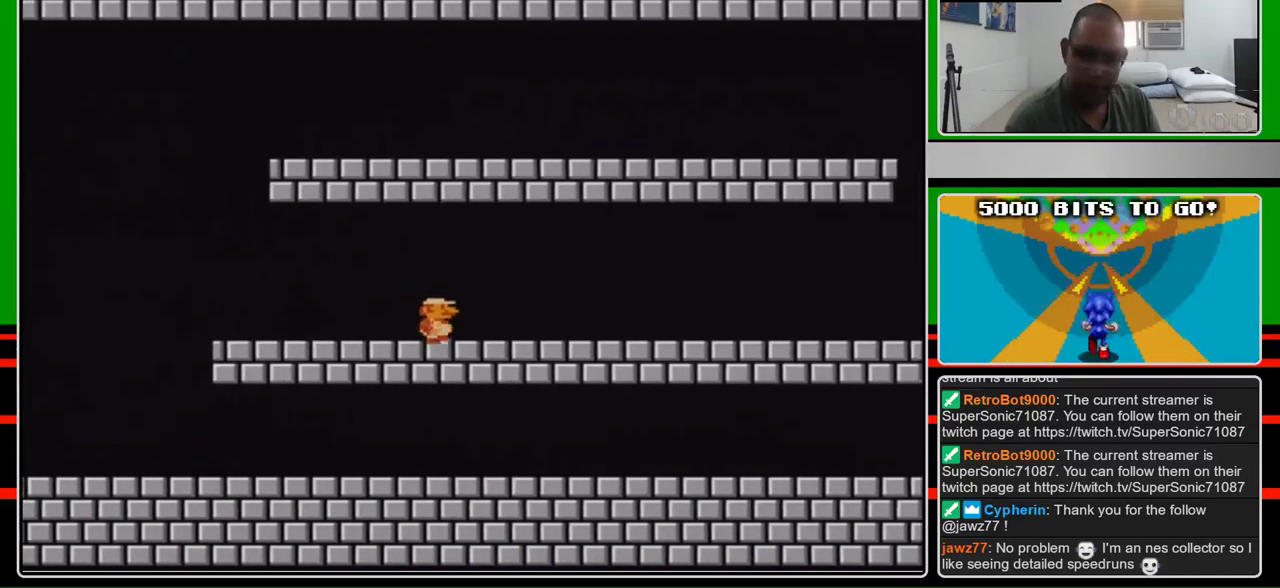
{"buttons": ["B", "DPAD_RIGHT"], "events": []}
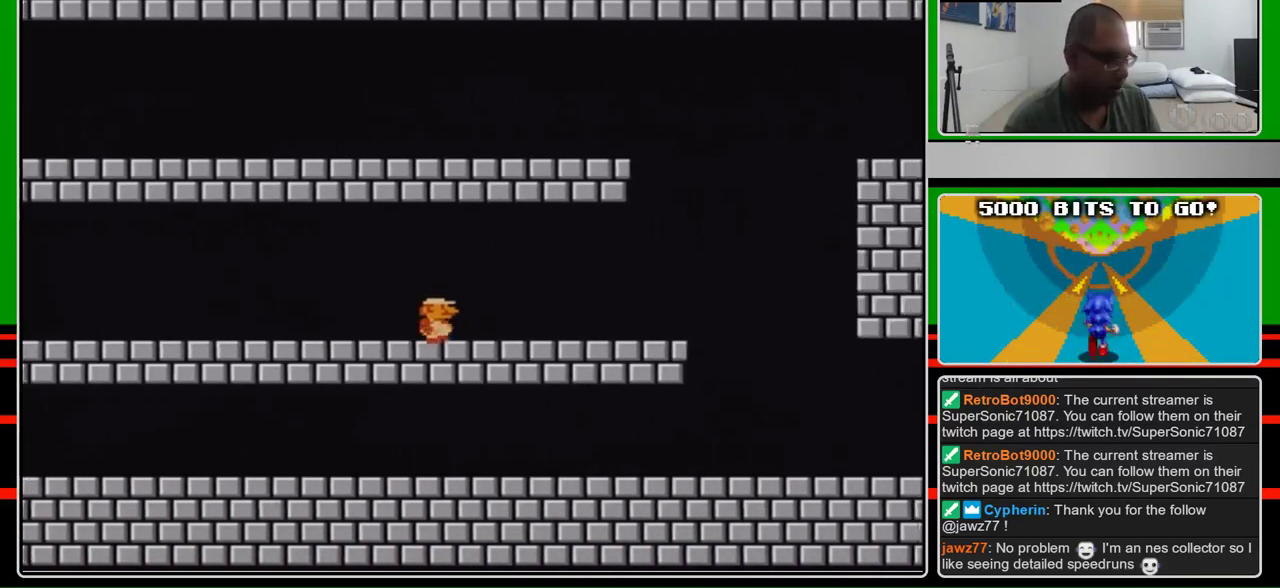
{"buttons": ["B", "DPAD_RIGHT"], "events": []}
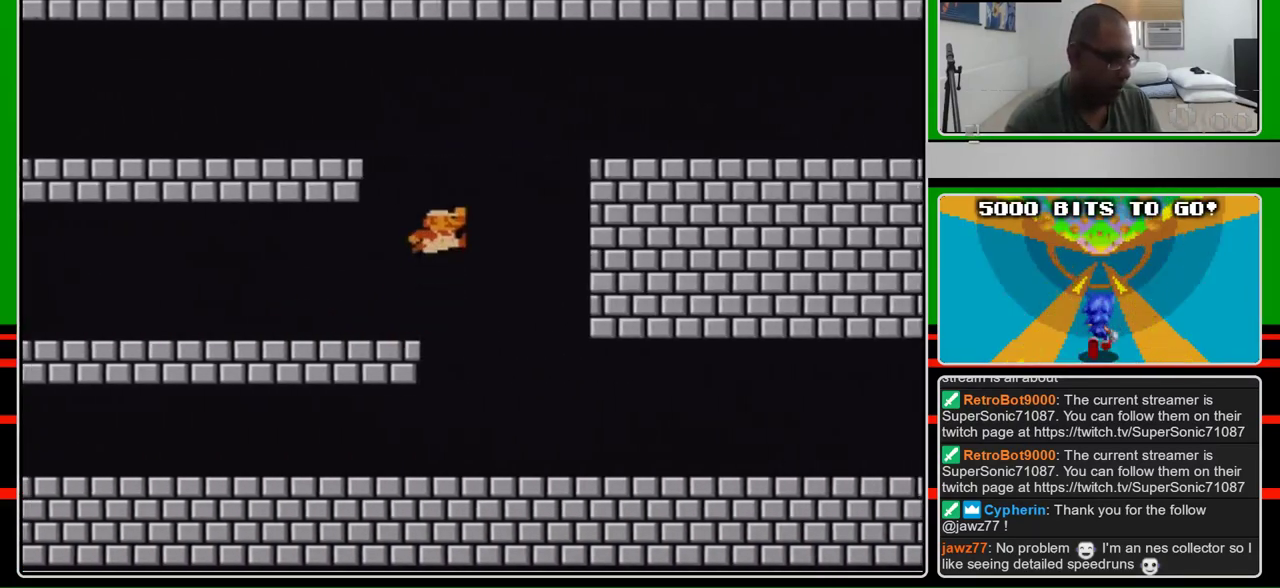
{"buttons": ["B", "DPAD_RIGHT"], "events": [[100, "A", "down"], [467, "A", "up"]]}
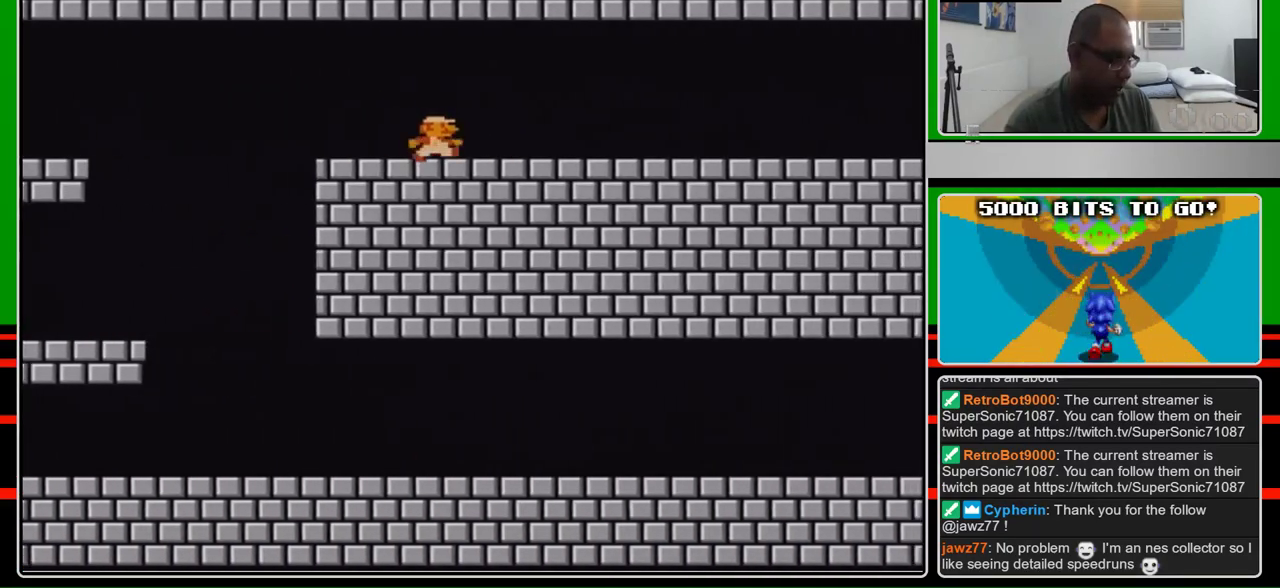
{"buttons": ["B", "DPAD_RIGHT"], "events": []}
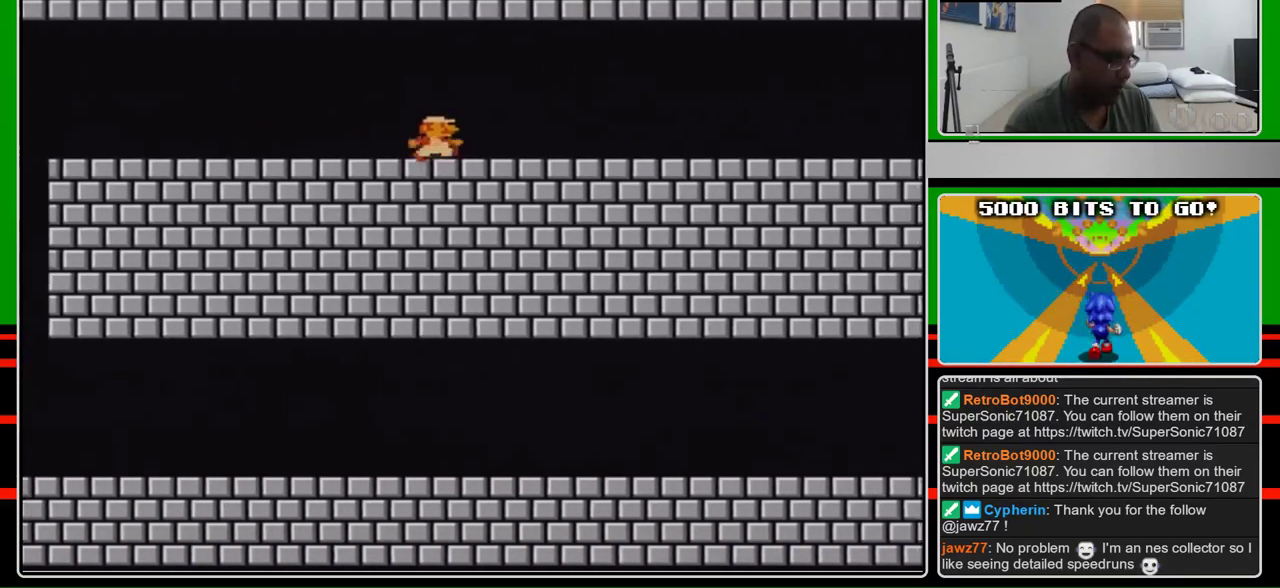
{"buttons": ["B", "DPAD_RIGHT"], "events": []}
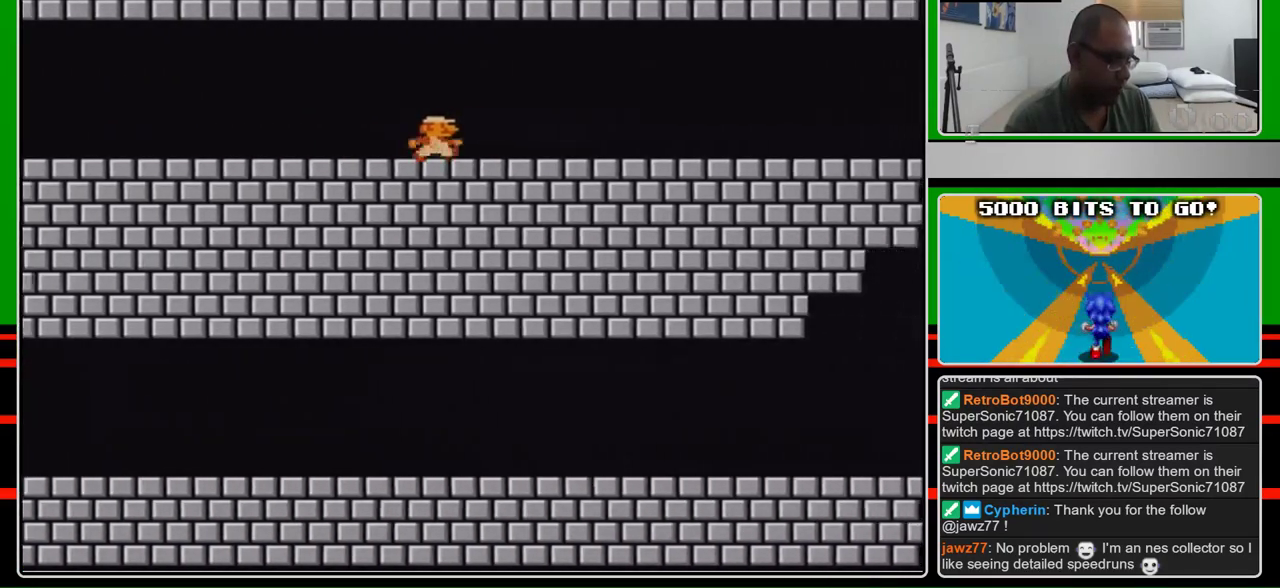
{"buttons": ["B", "DPAD_RIGHT"], "events": []}
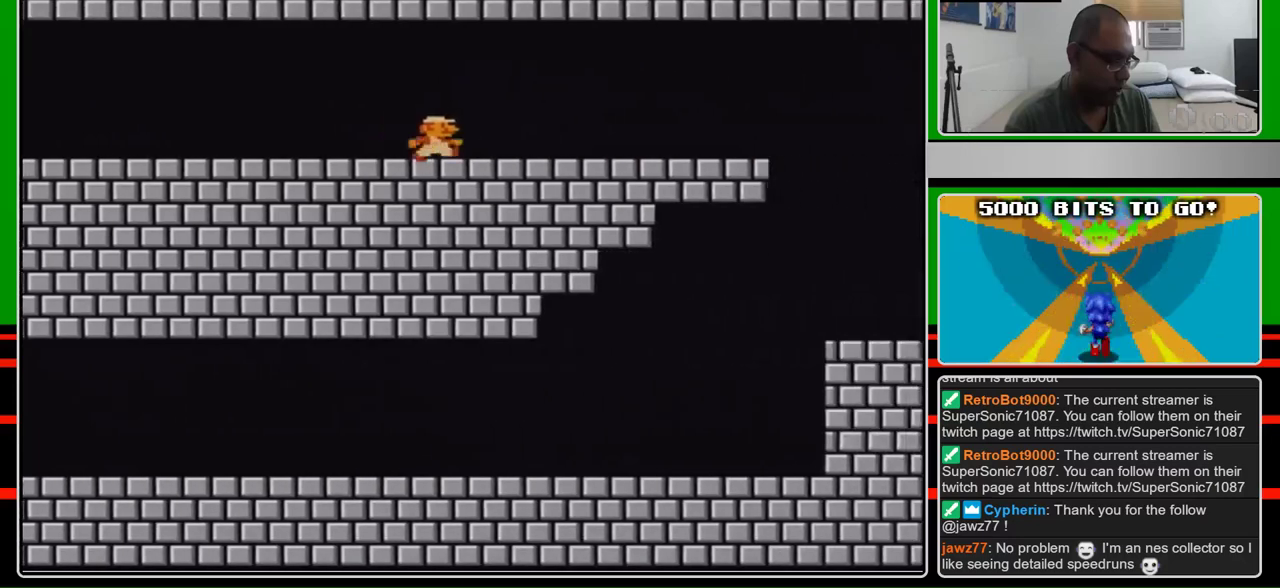
{"buttons": ["B", "DPAD_RIGHT"], "events": []}
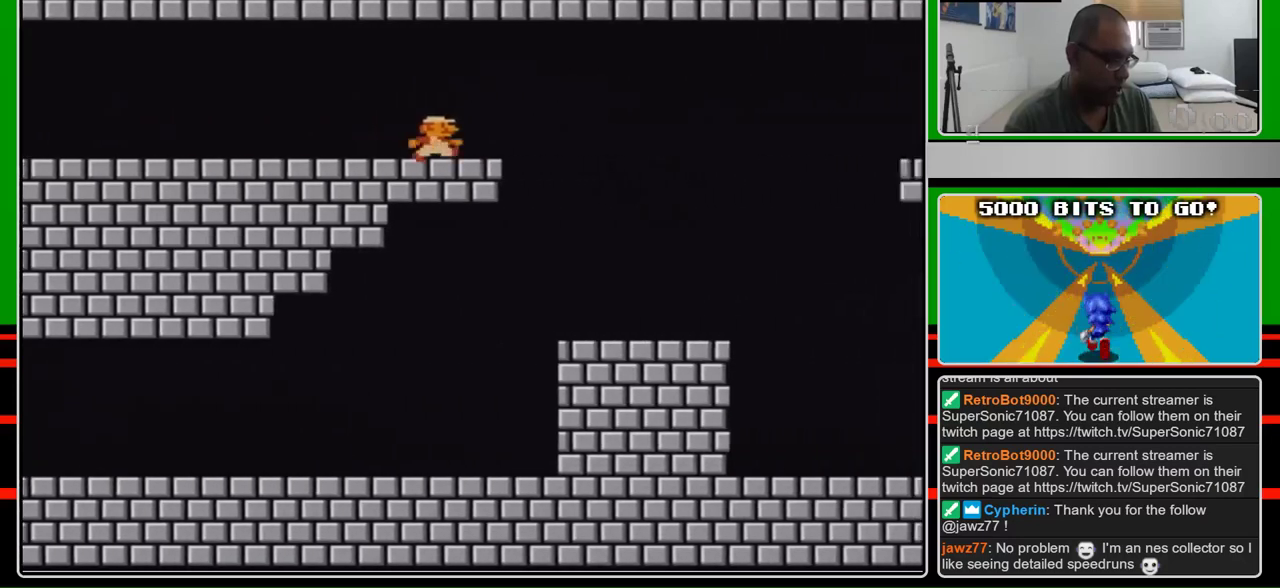
{"buttons": ["B", "DPAD_RIGHT"], "events": []}
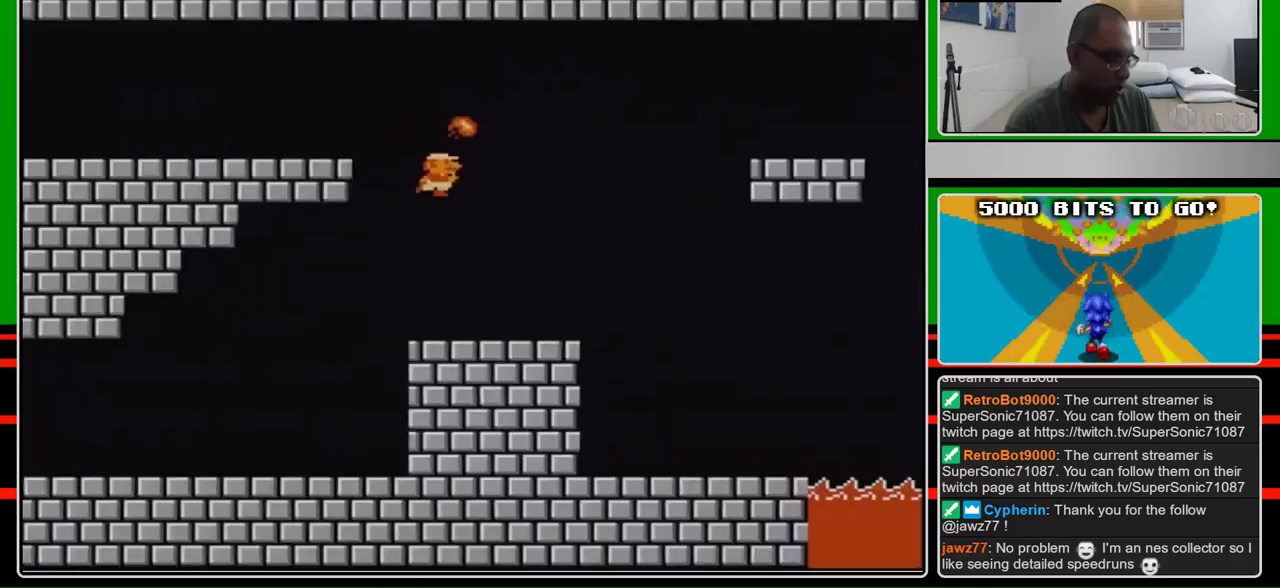
{"buttons": ["B", "DPAD_RIGHT"], "events": [[67, "DPAD_RIGHT", "up"], [100, "B", "up"], [167, "B", "down"], [167, "DPAD_RIGHT", "down"]]}
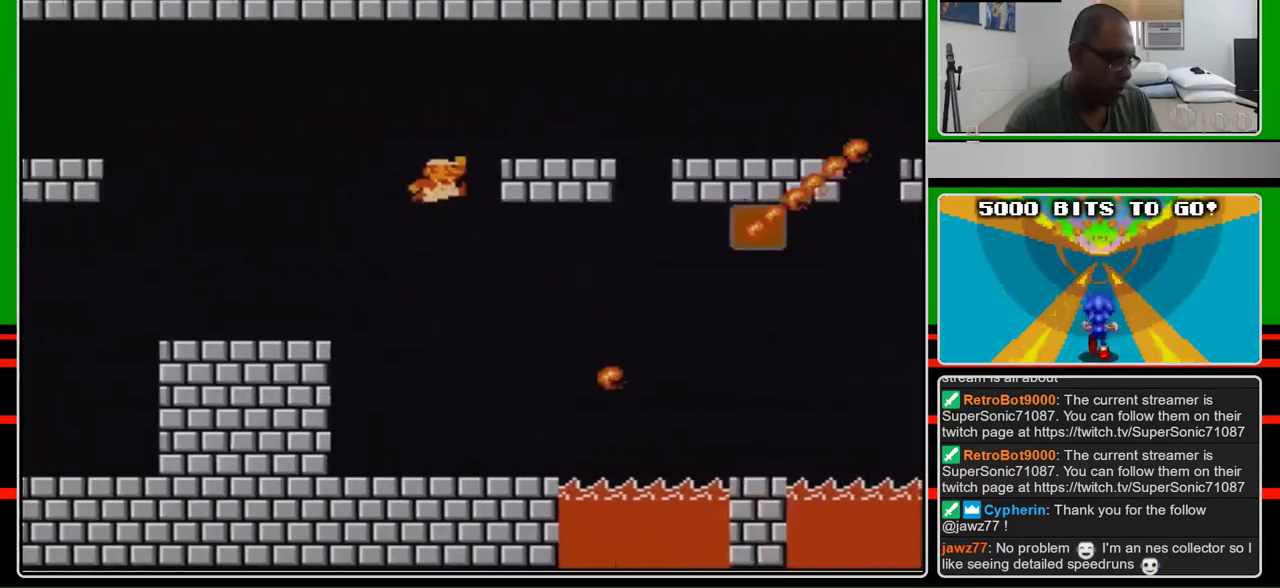
{"buttons": ["B", "DPAD_RIGHT"], "events": [[33, "A", "down"], [67, "DPAD_RIGHT", "up"], [167, "DPAD_RIGHT", "down"], [300, "A", "up"]]}
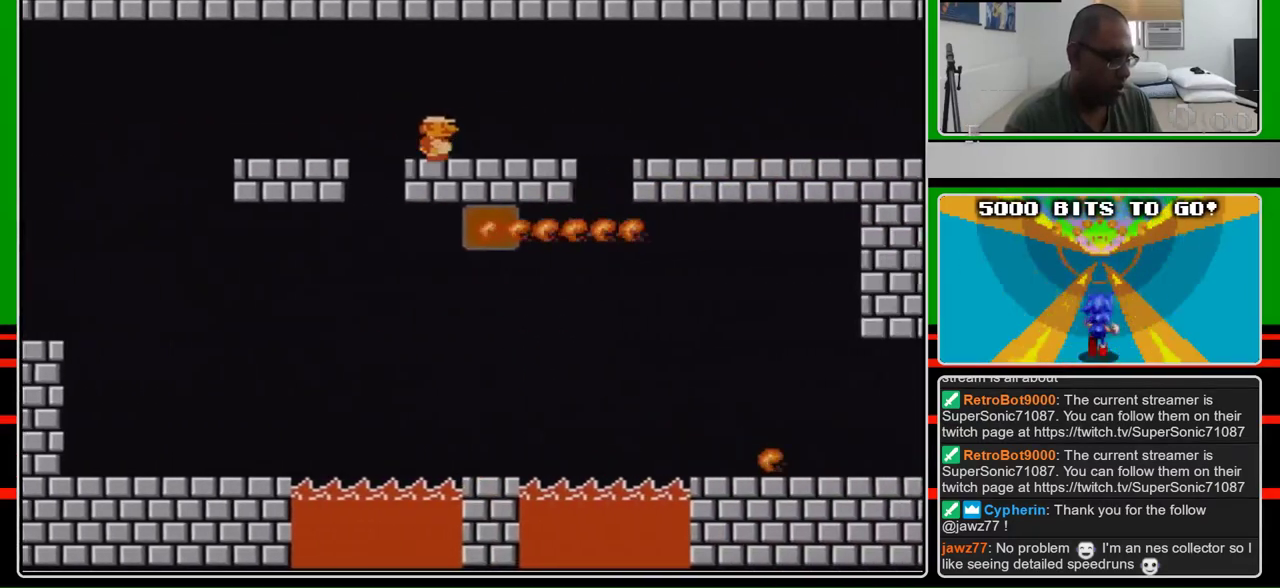
{"buttons": ["B", "DPAD_RIGHT"], "events": []}
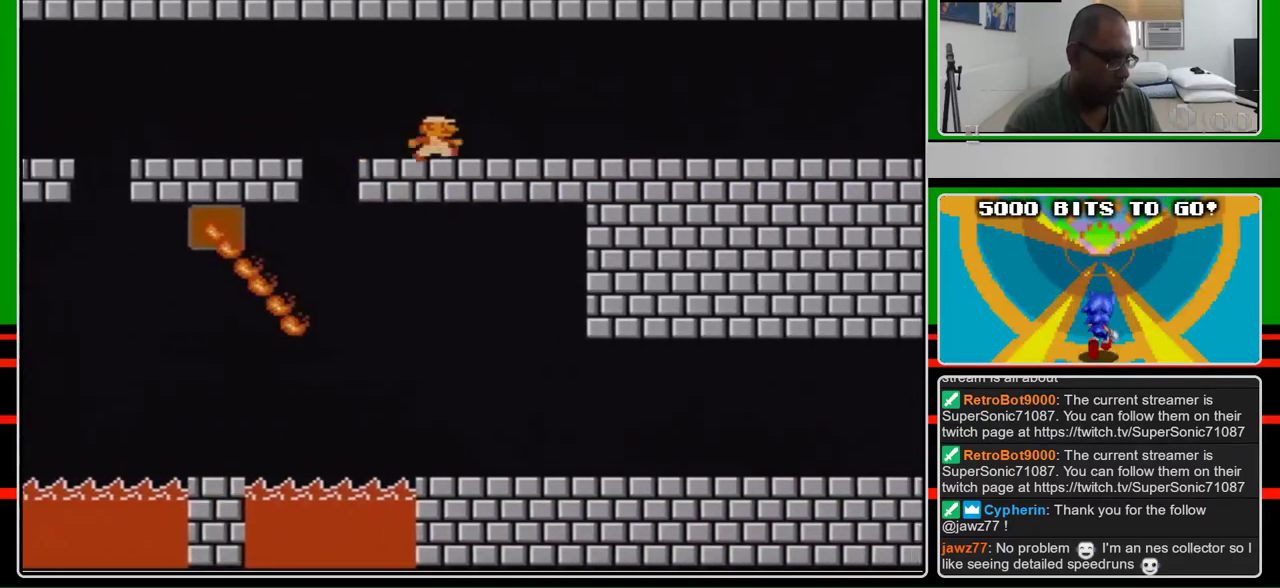
{"buttons": ["B", "DPAD_RIGHT"], "events": []}
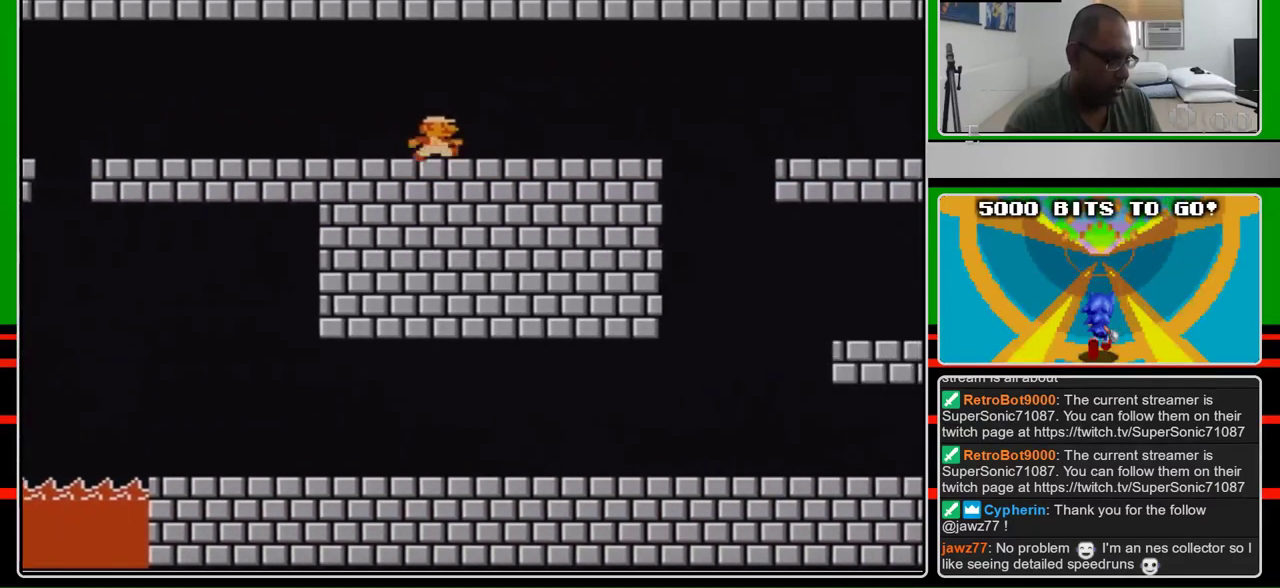
{"buttons": ["B", "DPAD_RIGHT"], "events": []}